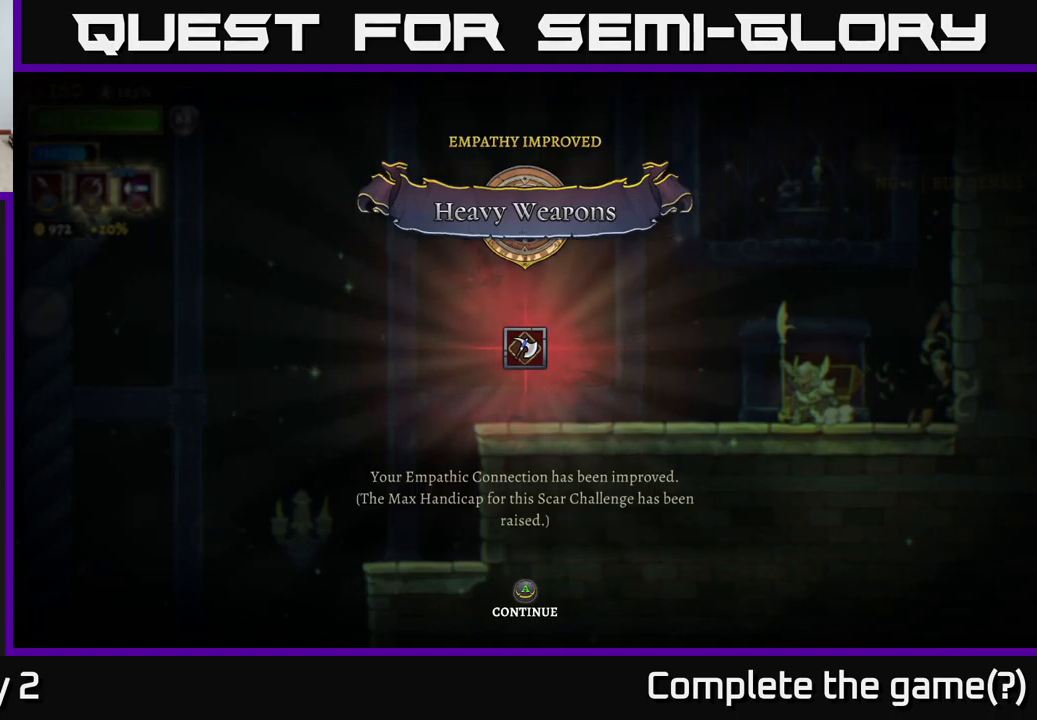
Gameplay with a controller (Xbox layout); each line is a JSON object with the inputs held at the frame after it. "events" lists button and stick changes between this image and that frame as [ms after this image, input, new state], when the widget could be followed in between.
{"buttons": ["A"], "left_stick": "center", "right_stick": "center", "events": [[267, "A", "down"]]}
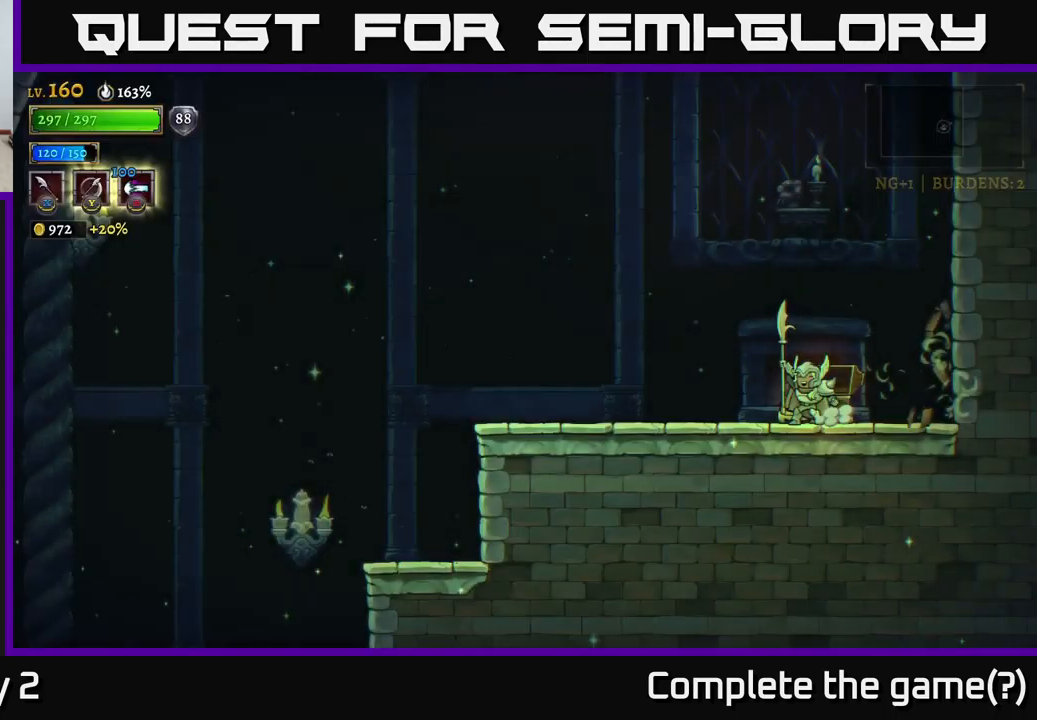
{"buttons": [], "left_stick": "center", "right_stick": "center", "events": [[33, "A", "up"]]}
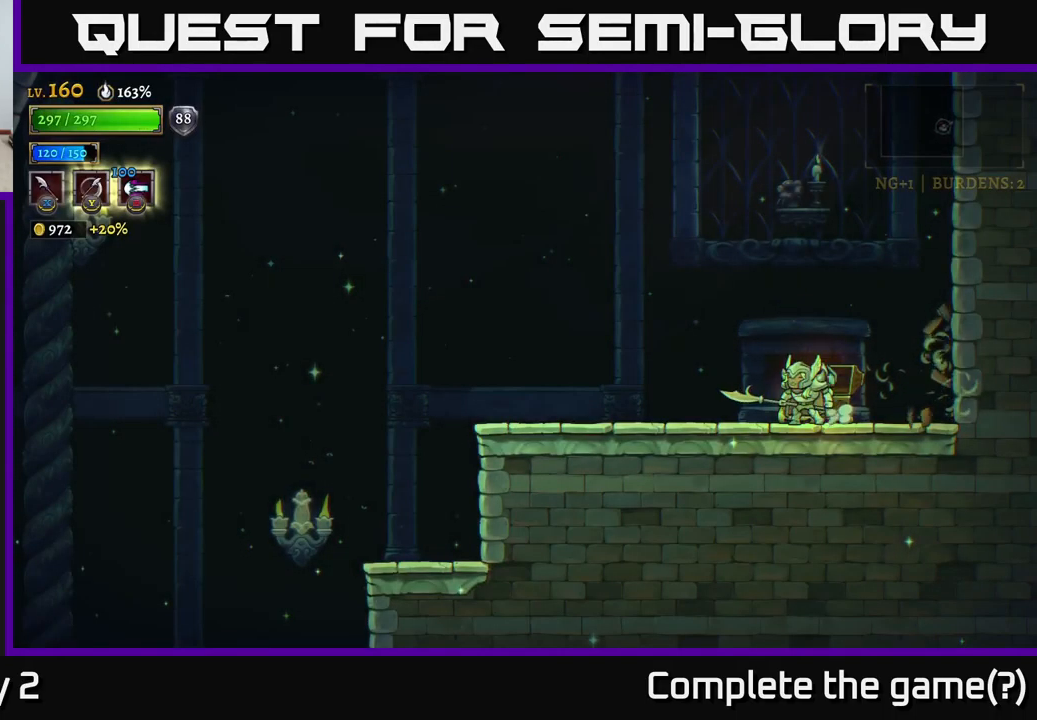
{"buttons": [], "left_stick": "center", "right_stick": "center", "events": []}
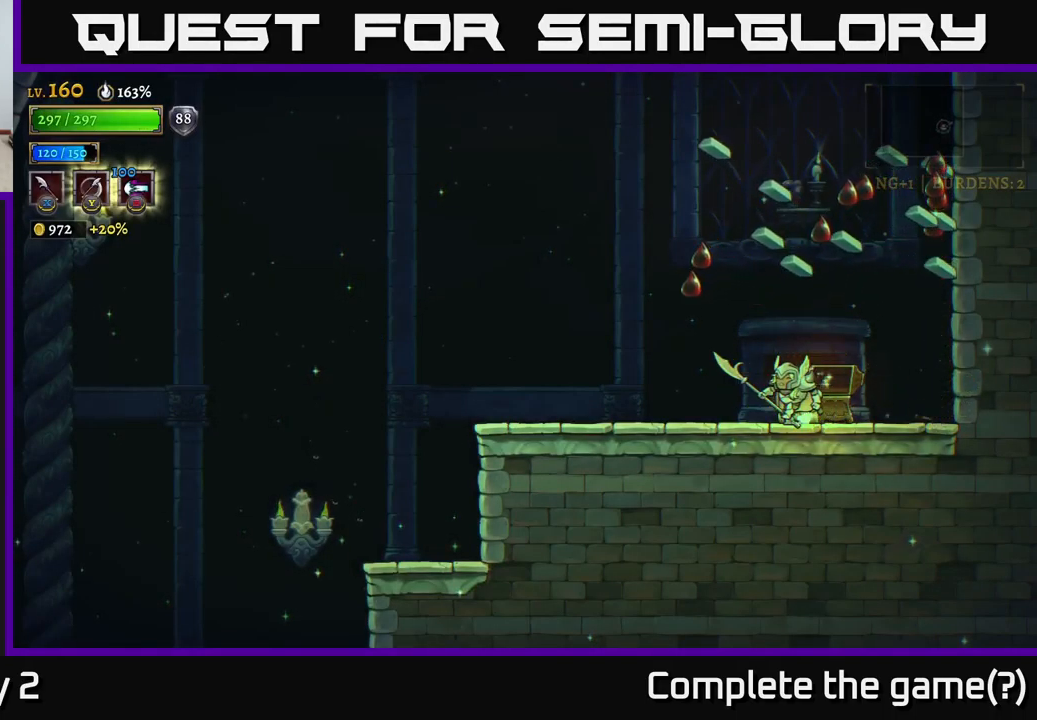
{"buttons": [], "left_stick": "left", "right_stick": "center", "events": [[17, "left_stick", "left"]]}
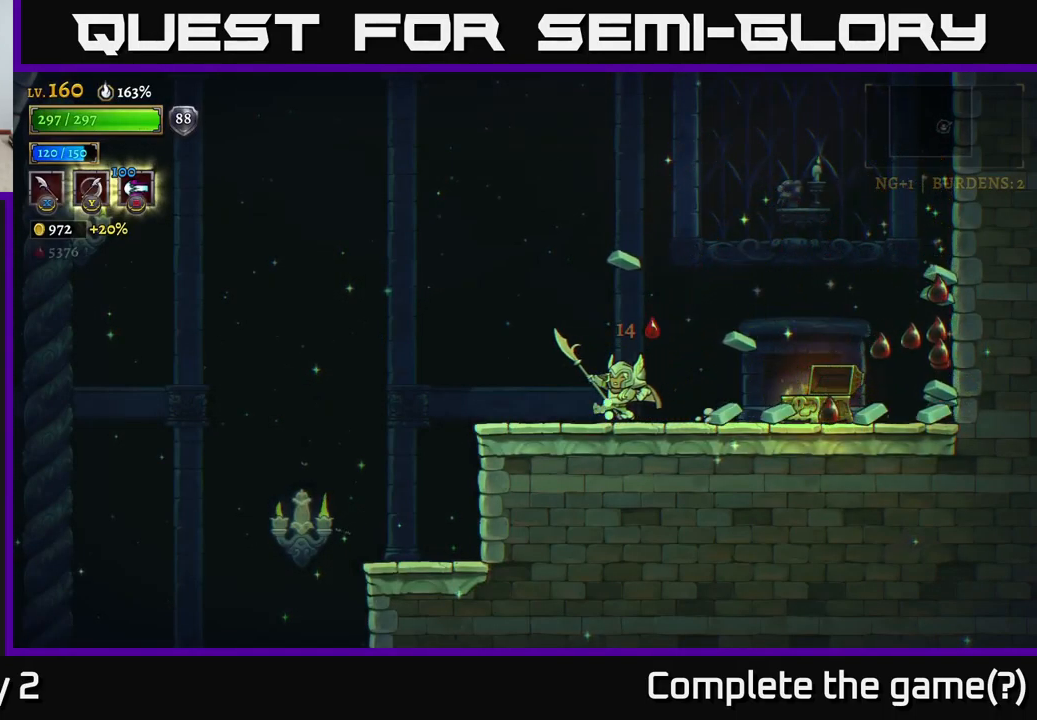
{"buttons": [], "left_stick": "right", "right_stick": "center", "events": [[150, "left_stick", "right"]]}
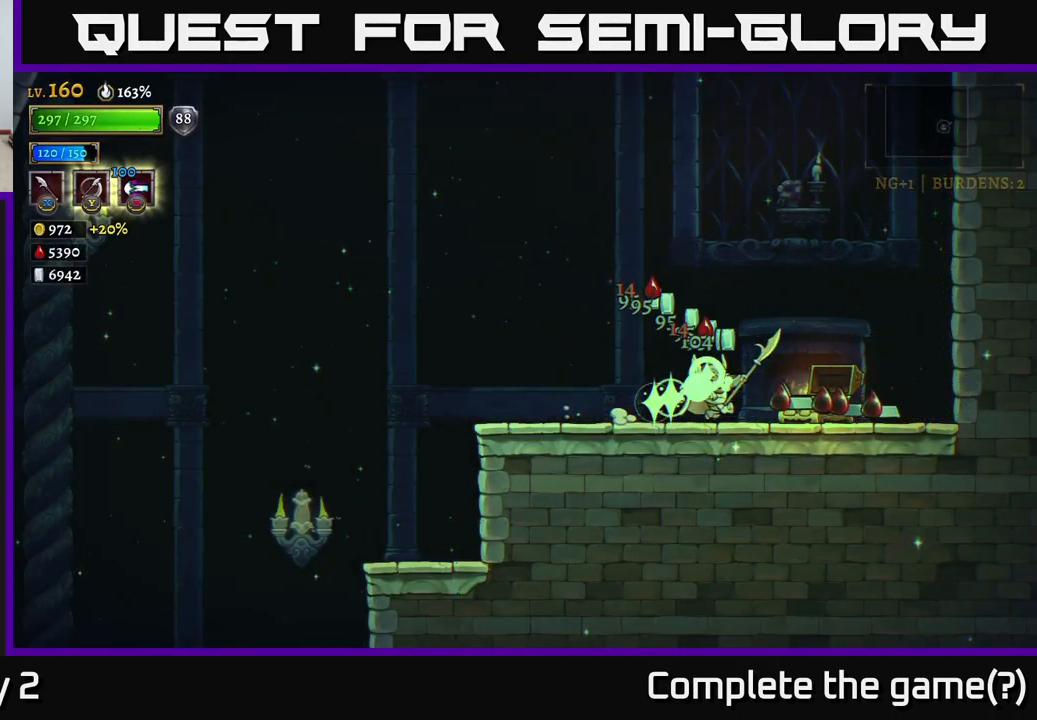
{"buttons": [], "left_stick": "down-left", "right_stick": "center", "events": [[433, "left_stick", "down-left"]]}
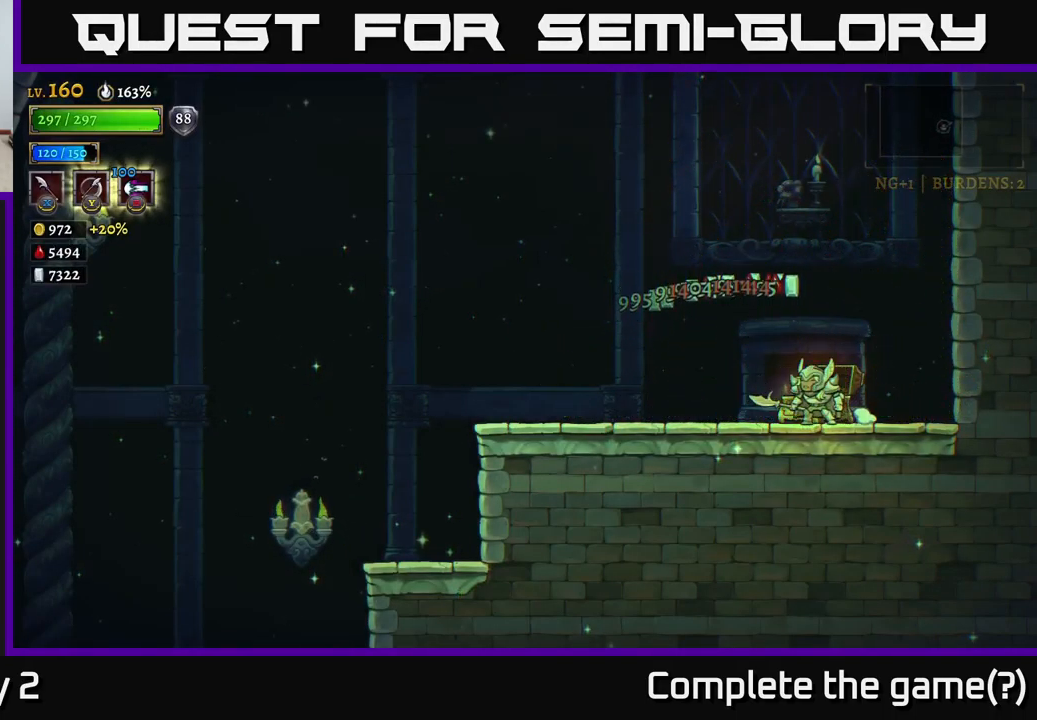
{"buttons": ["A"], "left_stick": "left", "right_stick": "center", "events": [[333, "left_stick", "left"], [433, "A", "down"]]}
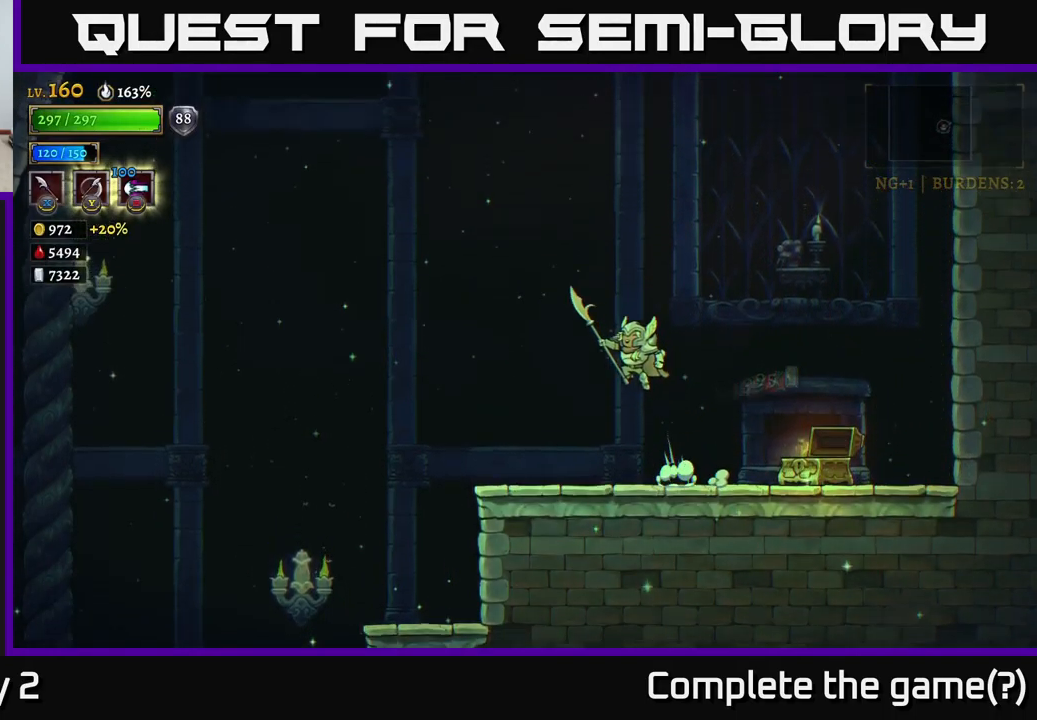
{"buttons": [], "left_stick": "right", "right_stick": "center", "events": [[183, "A", "up"], [450, "left_stick", "right"]]}
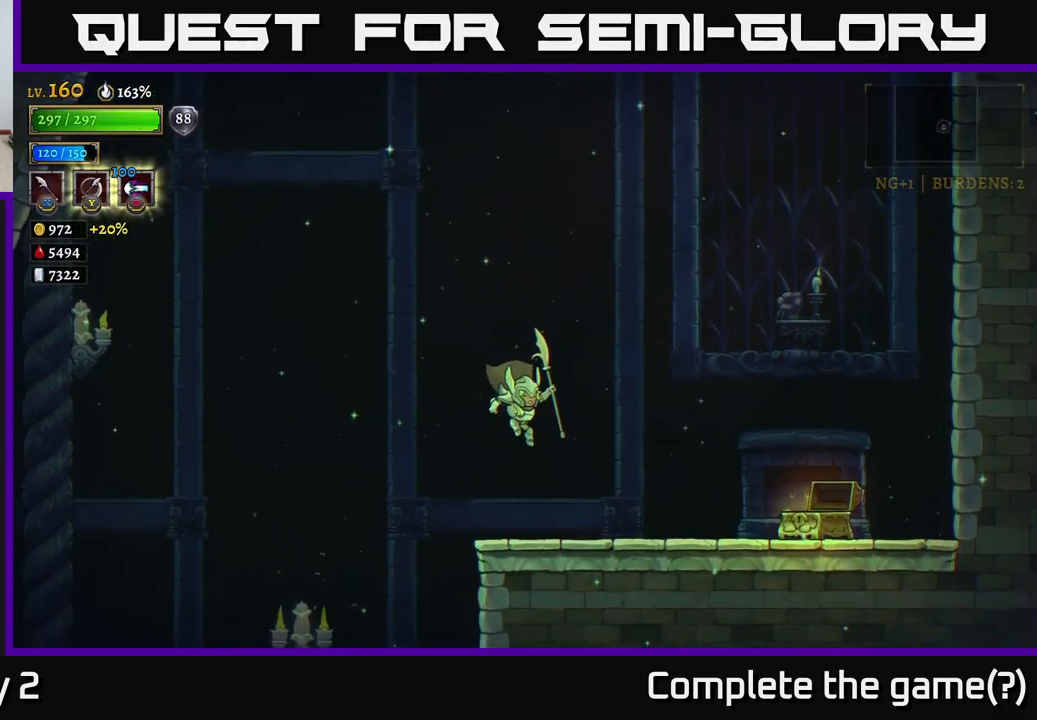
{"buttons": [], "left_stick": "right", "right_stick": "center", "events": []}
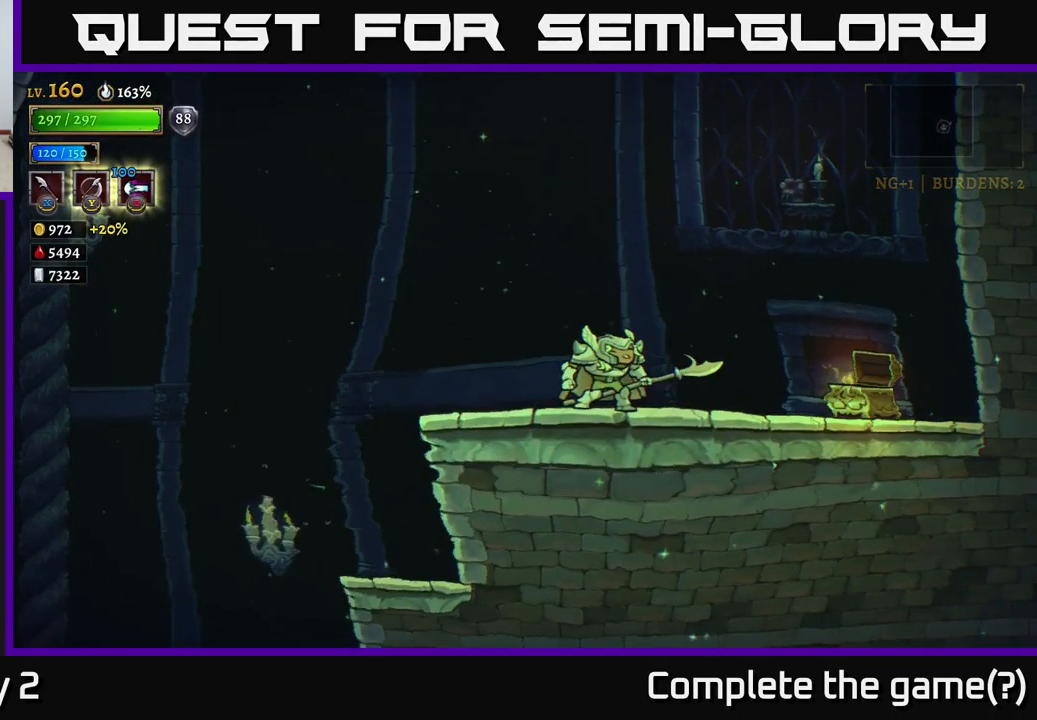
{"buttons": [], "left_stick": "center", "right_stick": "center", "events": [[100, "left_stick", "center"]]}
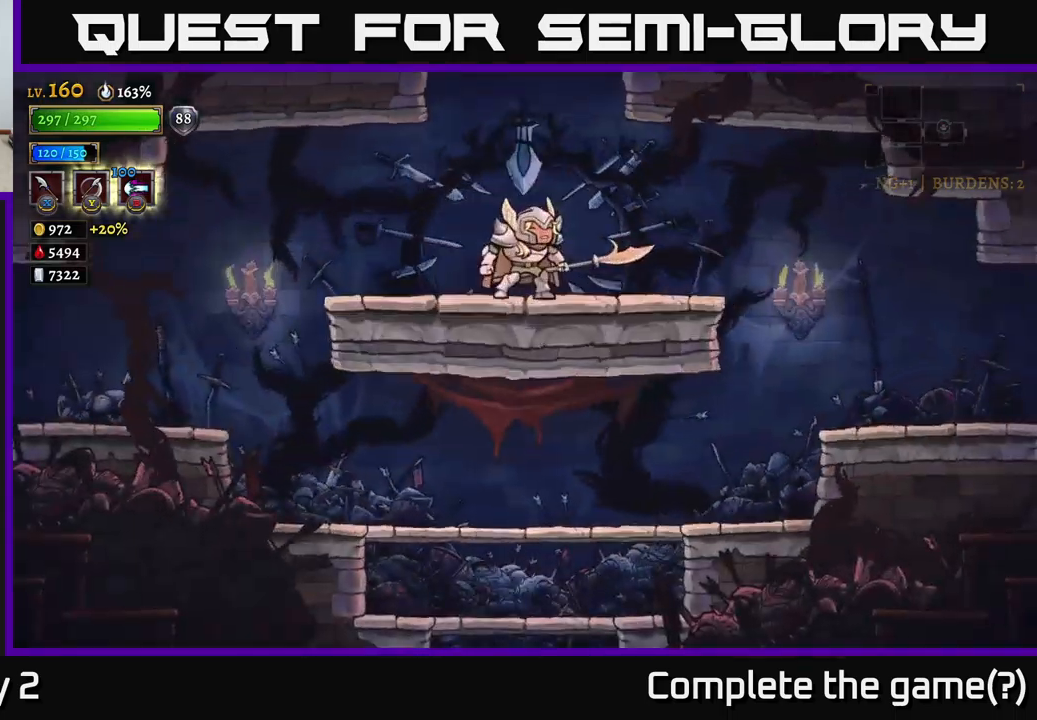
{"buttons": [], "left_stick": "center", "right_stick": "center", "events": []}
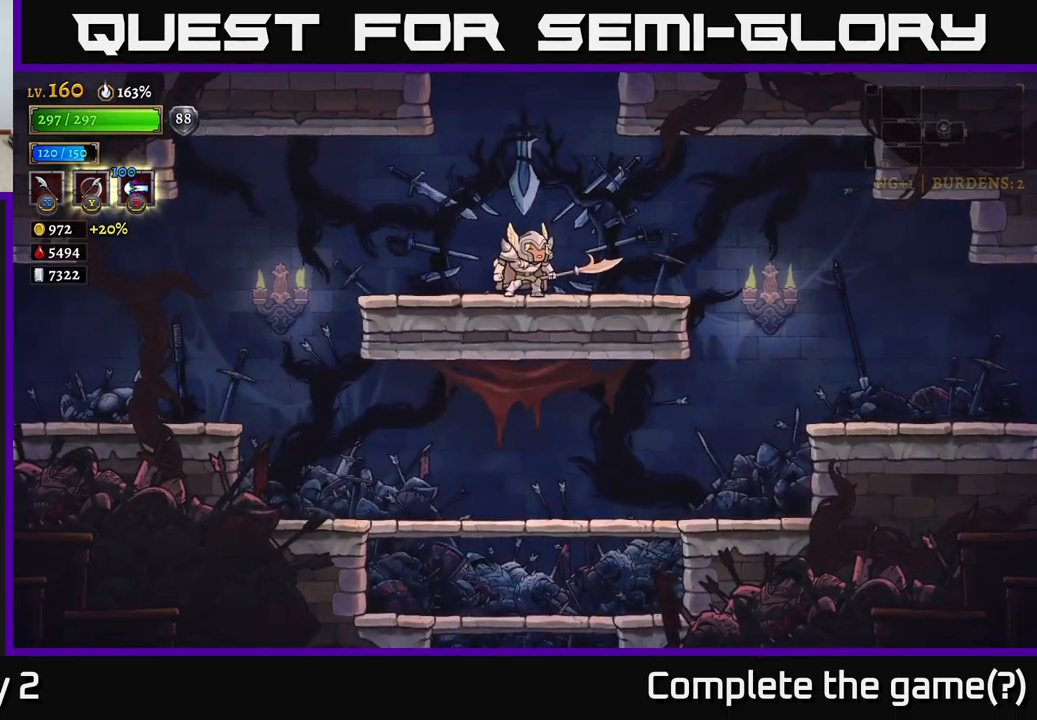
{"buttons": [], "left_stick": "left", "right_stick": "center", "events": [[134, "left_stick", "right"], [384, "left_stick", "left"]]}
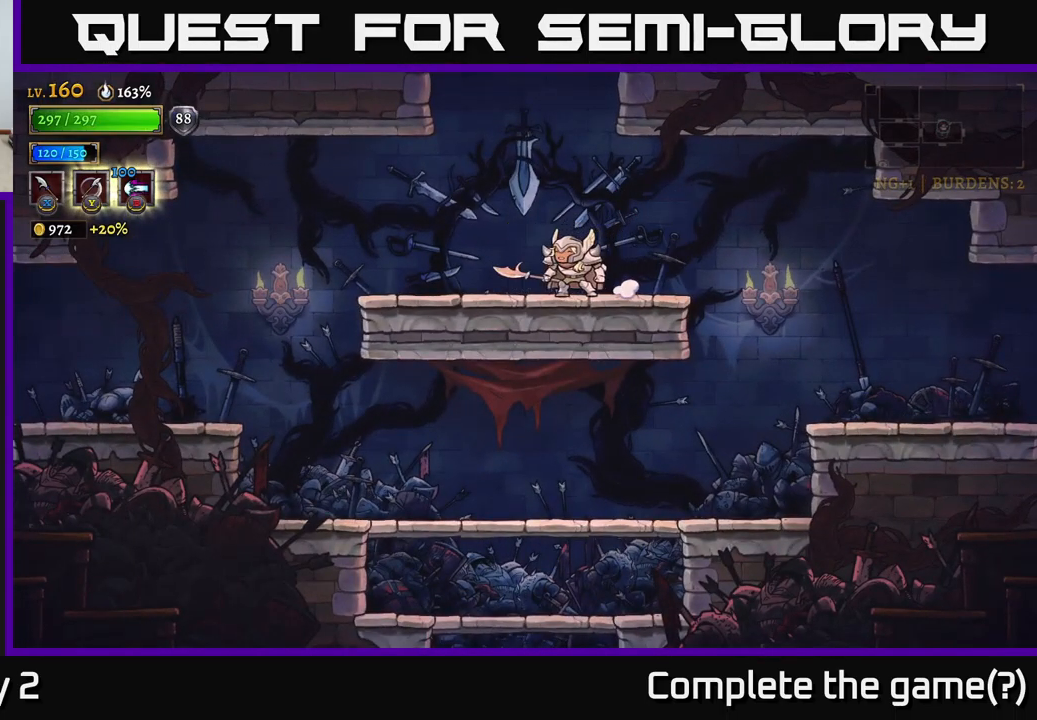
{"buttons": ["A"], "left_stick": "up", "right_stick": "center", "events": [[34, "left_stick", "down"], [167, "A", "down"], [250, "A", "up"], [267, "left_stick", "center"], [350, "left_stick", "up"], [467, "A", "down"]]}
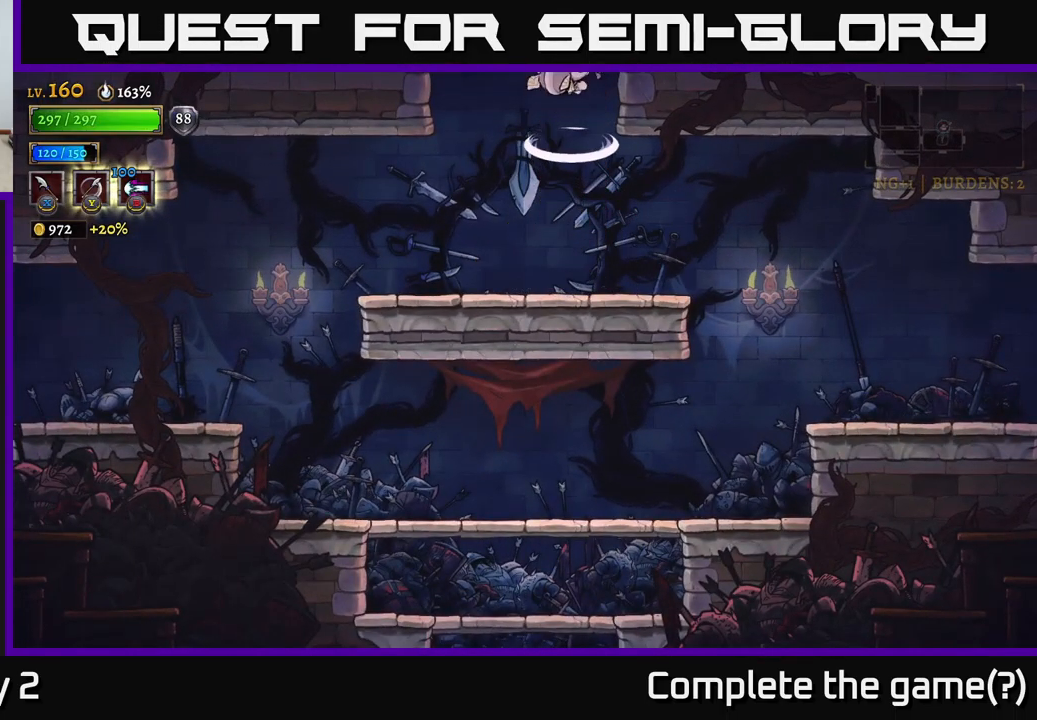
{"buttons": [], "left_stick": "center", "right_stick": "center", "events": [[17, "left_stick", "center"], [334, "A", "up"]]}
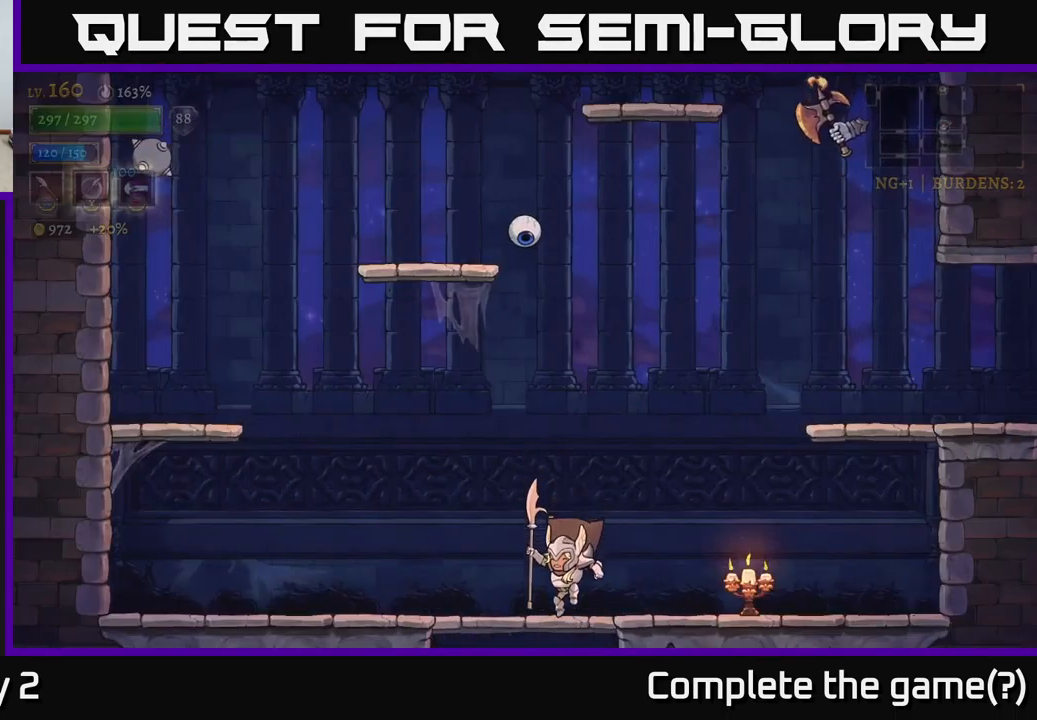
{"buttons": ["A"], "left_stick": "right", "right_stick": "center", "events": [[217, "A", "down"], [300, "left_stick", "right"]]}
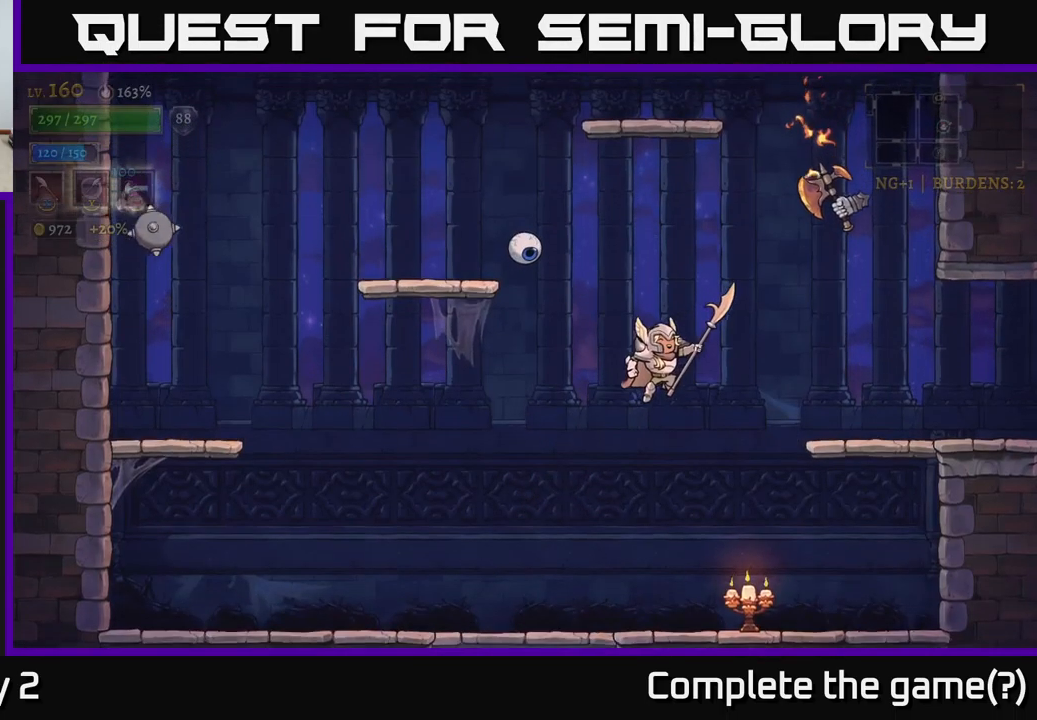
{"buttons": ["A"], "left_stick": "center", "right_stick": "center", "events": [[17, "A", "up"], [50, "left_stick", "up-left"], [100, "A", "down"], [150, "X", "down"], [217, "left_stick", "center"], [400, "X", "up"]]}
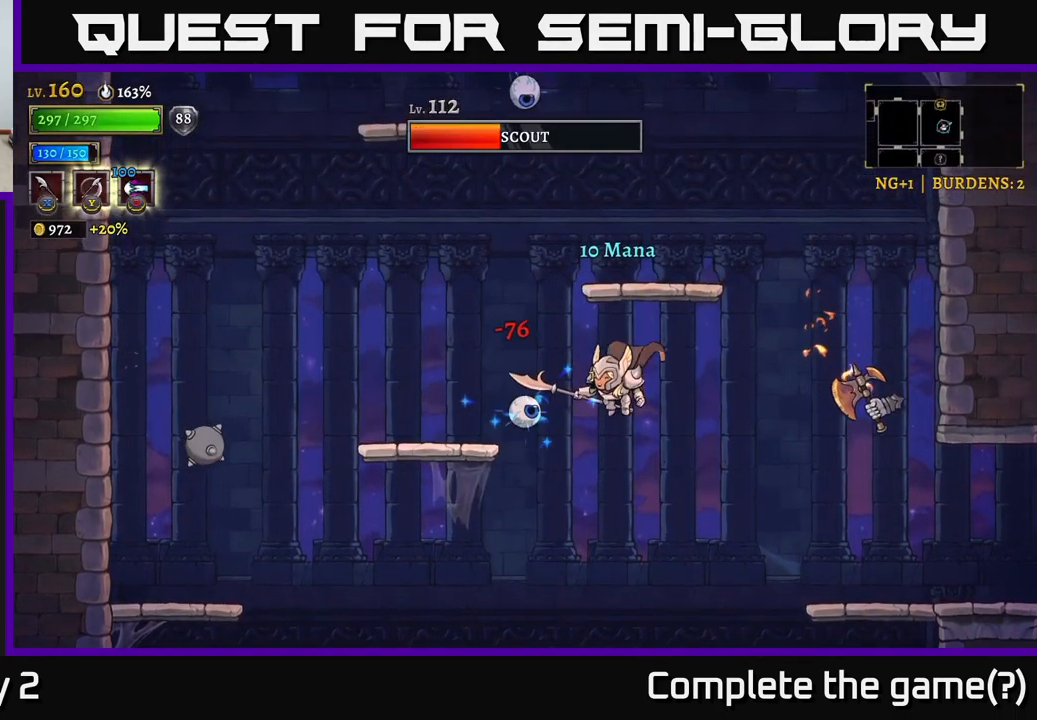
{"buttons": ["A"], "left_stick": "right", "right_stick": "center", "events": [[34, "A", "up"], [34, "X", "down"], [200, "X", "up"], [234, "left_stick", "right"], [434, "A", "down"]]}
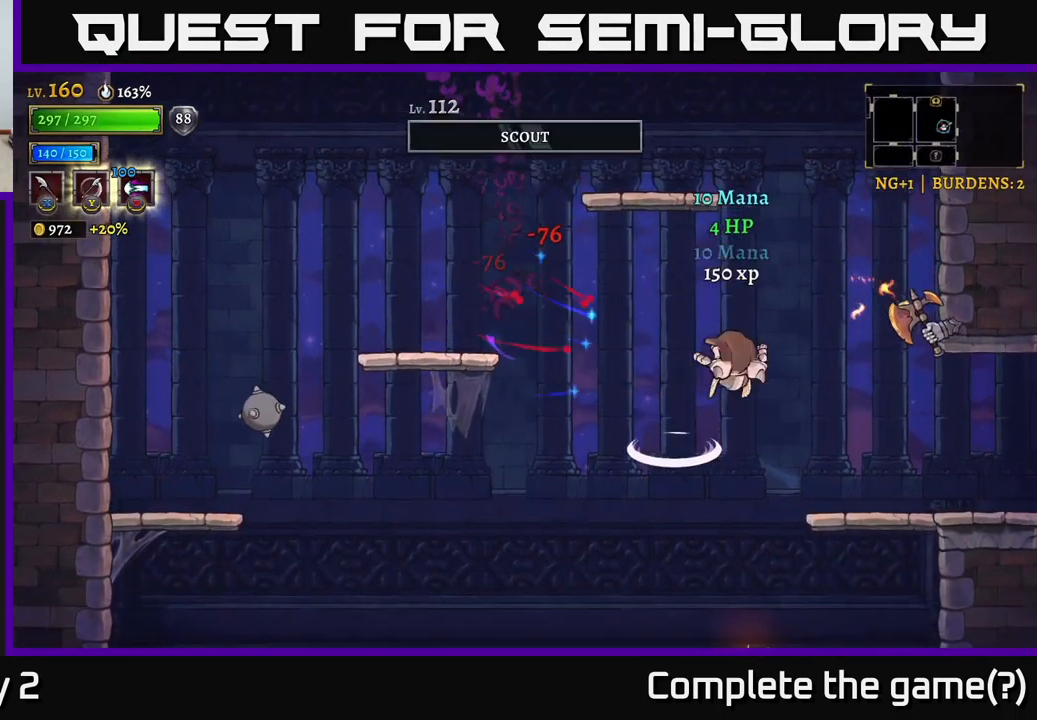
{"buttons": [], "left_stick": "center", "right_stick": "center", "events": [[134, "A", "up"], [134, "X", "down"], [317, "X", "up"], [350, "left_stick", "center"]]}
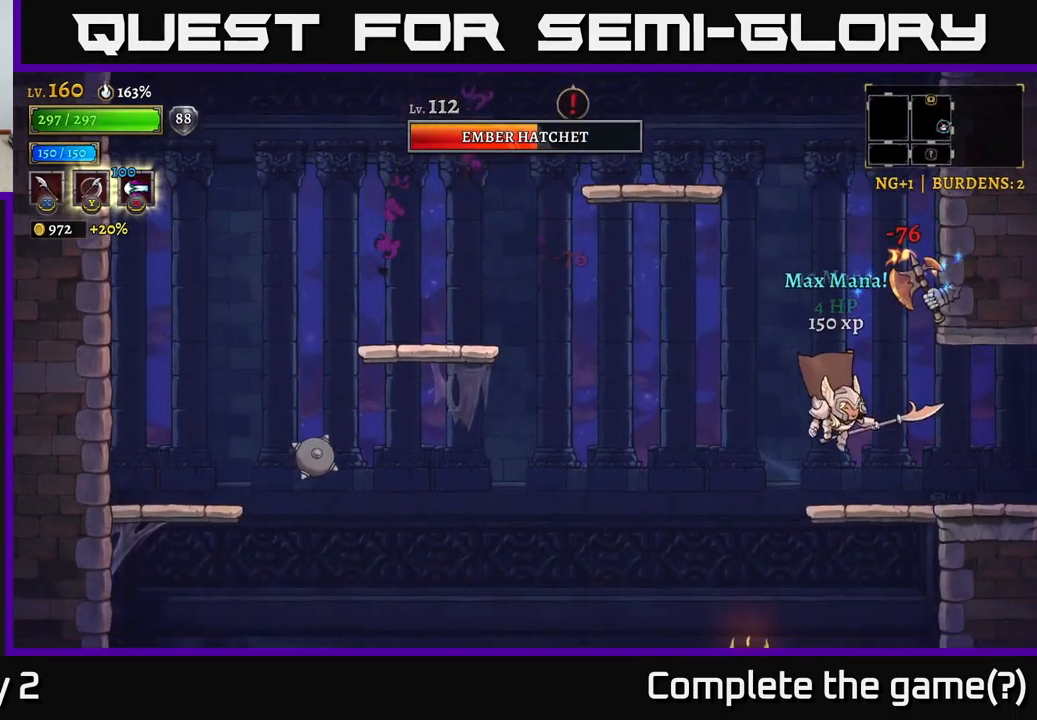
{"buttons": ["A", "X"], "left_stick": "center", "right_stick": "center", "events": [[200, "A", "down"], [334, "X", "down"]]}
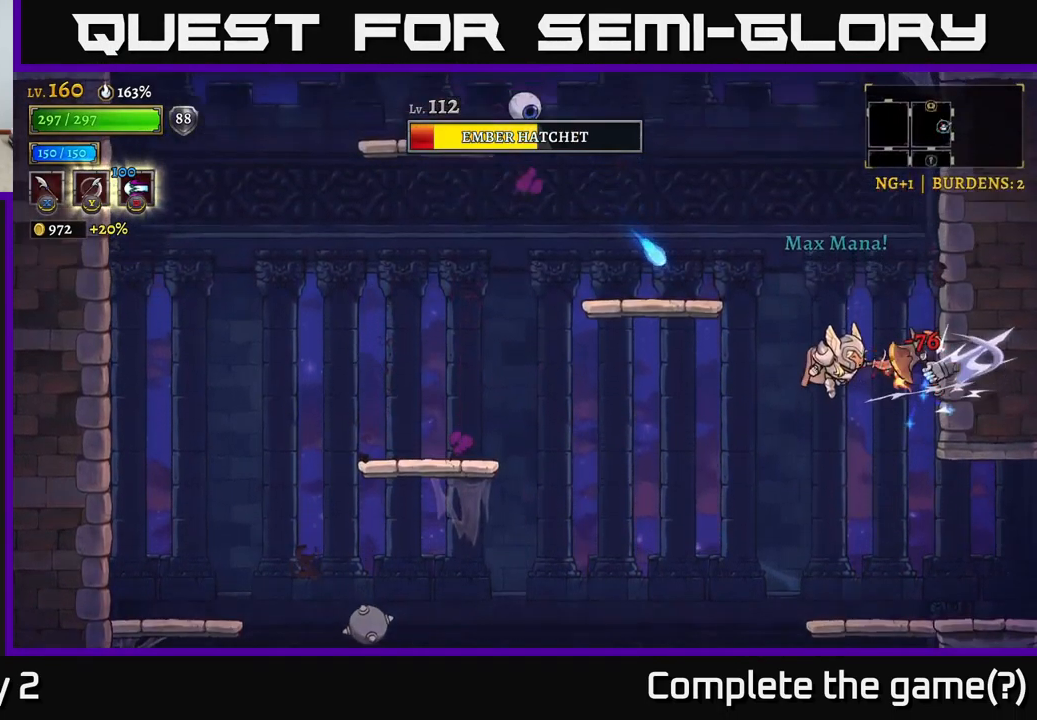
{"buttons": ["A"], "left_stick": "center", "right_stick": "center", "events": [[34, "X", "up"], [117, "A", "up"], [284, "X", "down"], [401, "A", "down"], [467, "X", "up"]]}
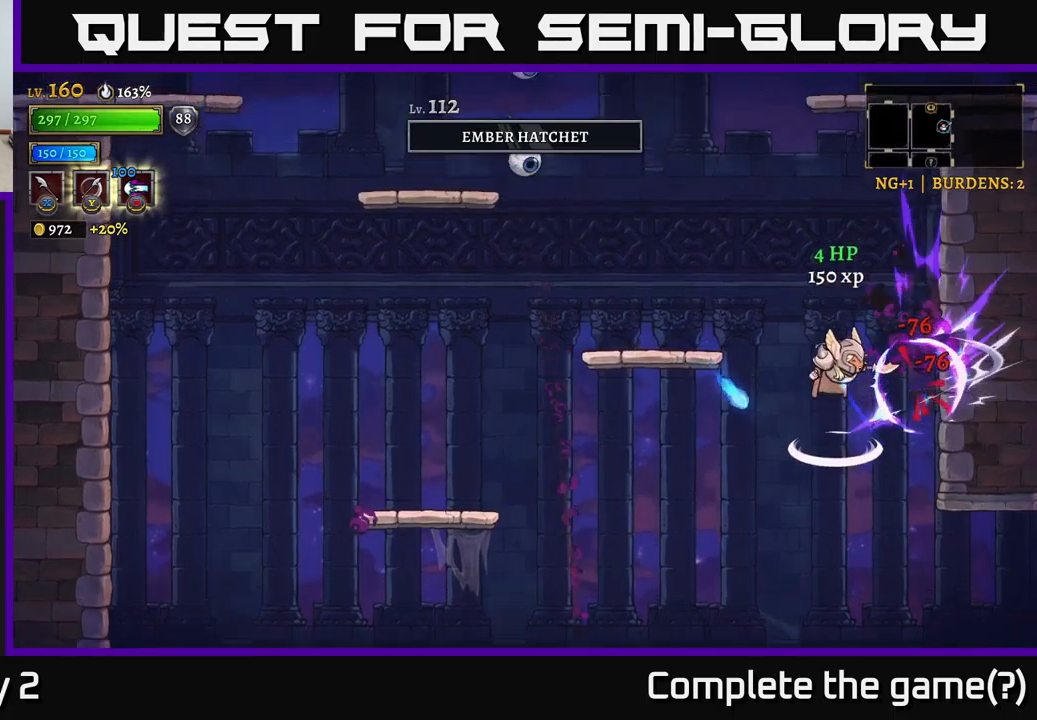
{"buttons": [], "left_stick": "left", "right_stick": "center", "events": [[117, "left_stick", "left"], [350, "A", "up"]]}
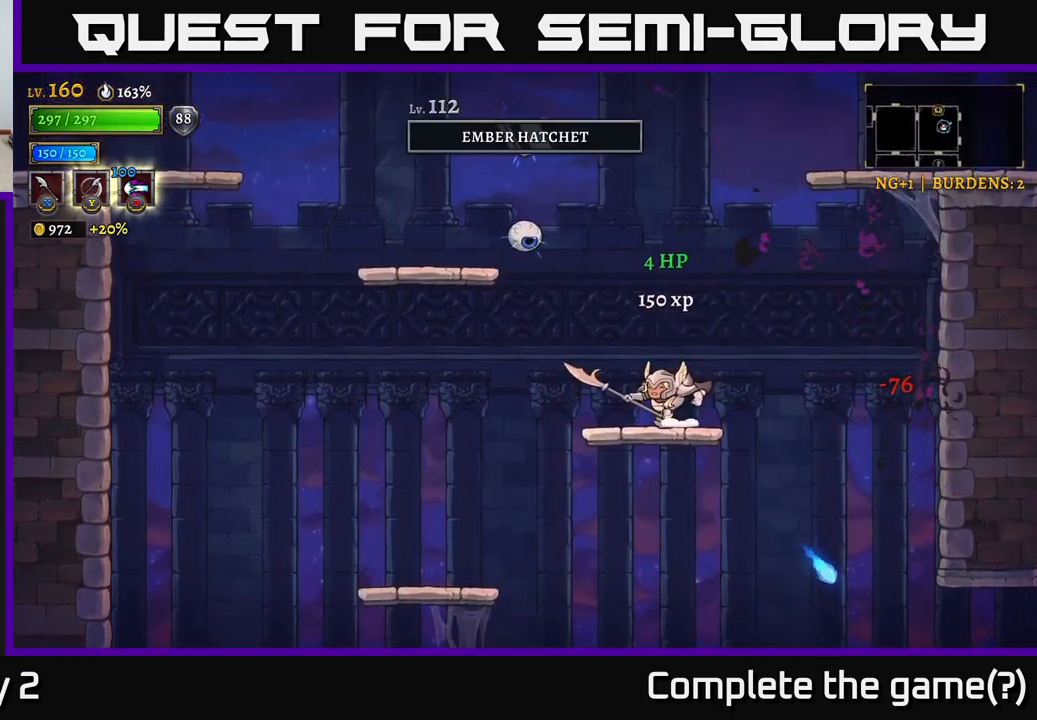
{"buttons": ["A"], "left_stick": "center", "right_stick": "center", "events": [[50, "left_stick", "center"], [117, "A", "down"], [233, "X", "down"], [483, "X", "up"]]}
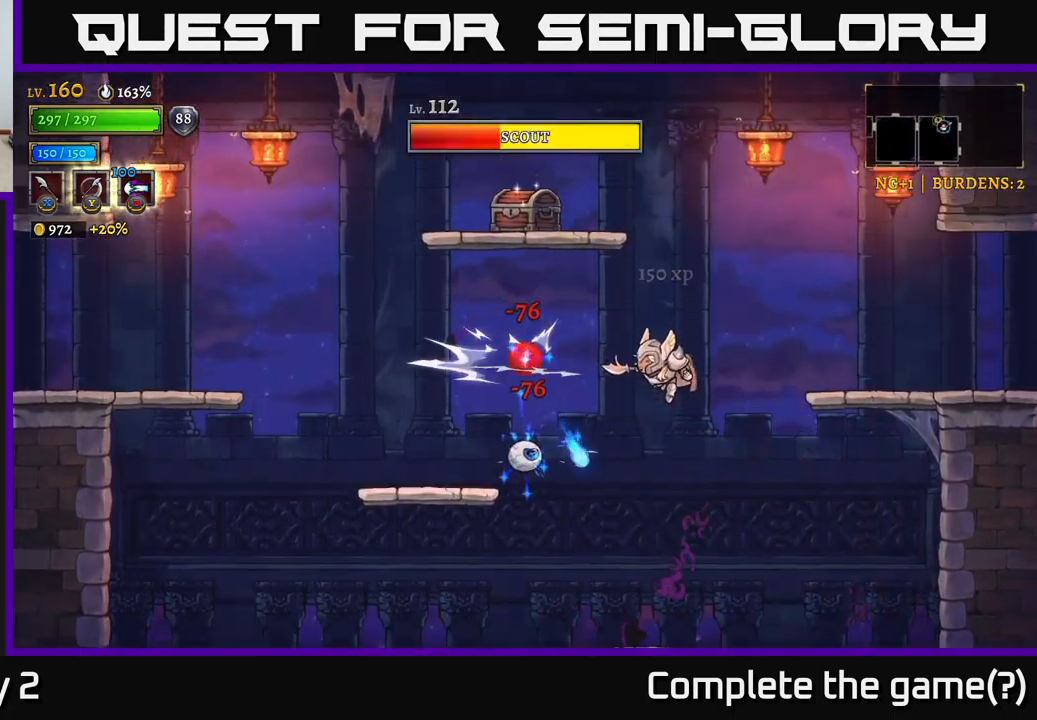
{"buttons": ["A"], "left_stick": "center", "right_stick": "center", "events": [[33, "A", "up"], [250, "X", "down"], [350, "A", "down"], [367, "X", "up"]]}
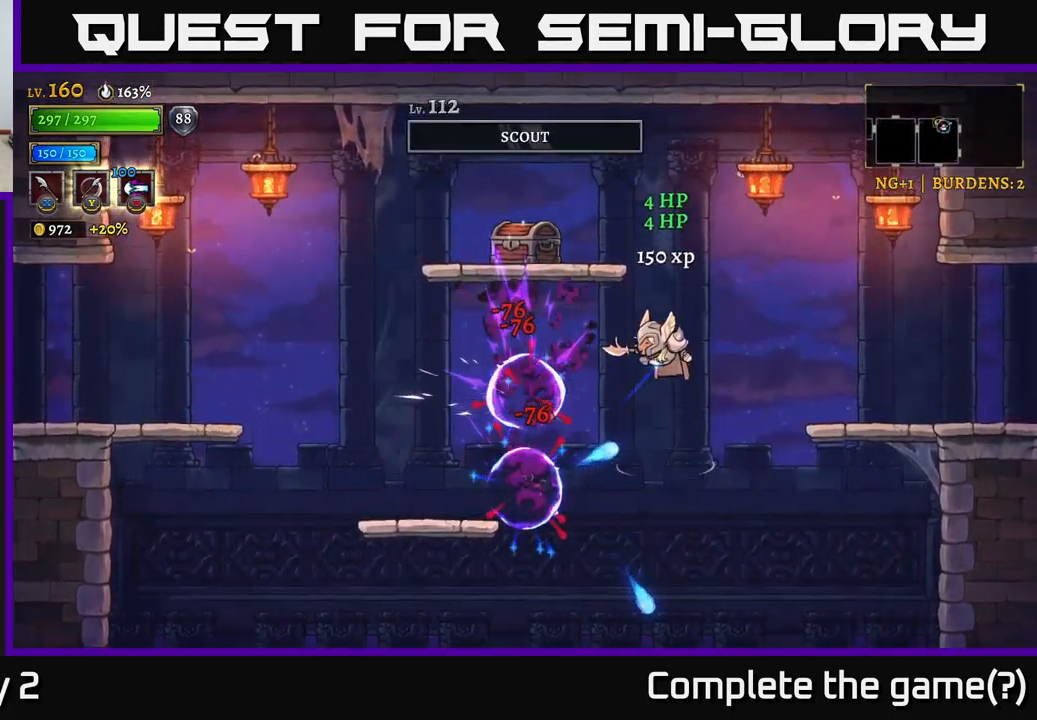
{"buttons": [], "left_stick": "left", "right_stick": "center", "events": [[217, "A", "up"], [250, "A", "down"], [283, "left_stick", "left"], [433, "A", "up"]]}
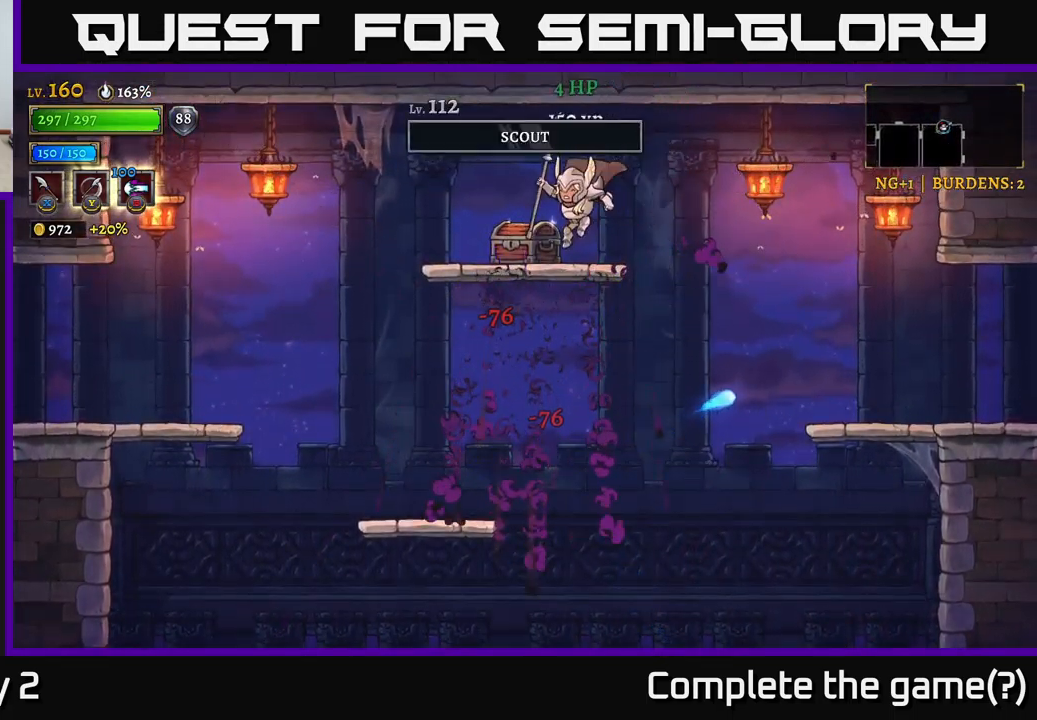
{"buttons": [], "left_stick": "center", "right_stick": "center", "events": [[117, "left_stick", "center"], [217, "R1", "down"], [300, "R1", "up"]]}